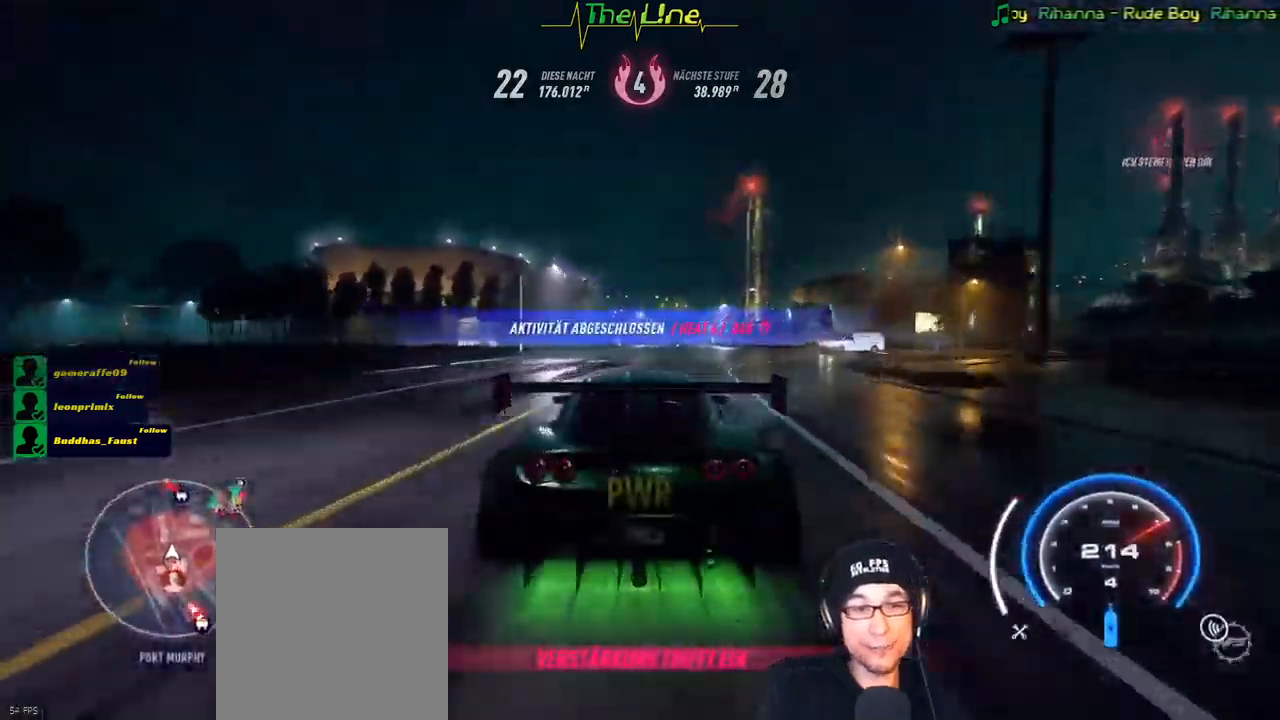
Gameplay with a controller (Xbox layout); each line is a JSON object with the inputs held at the frame after it. "events" lists button and stick changes between this image and that frame as [ms after this image, input, new state], when the widget could be followed in between.
{"buttons": ["R2"], "left_stick": "center", "right_stick": "center", "events": [[67, "left_stick", "right"], [184, "left_stick", "center"]]}
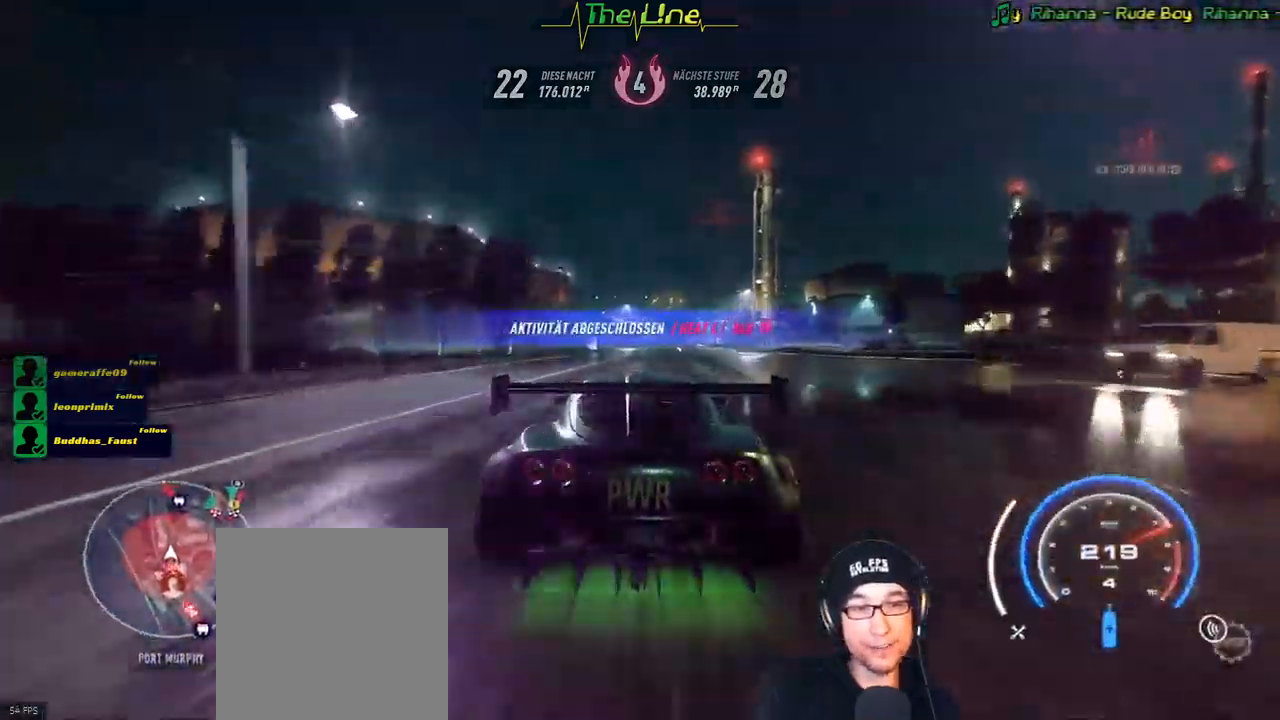
{"buttons": ["R2"], "left_stick": "center", "right_stick": "center", "events": [[66, "left_stick", "right"], [200, "left_stick", "center"]]}
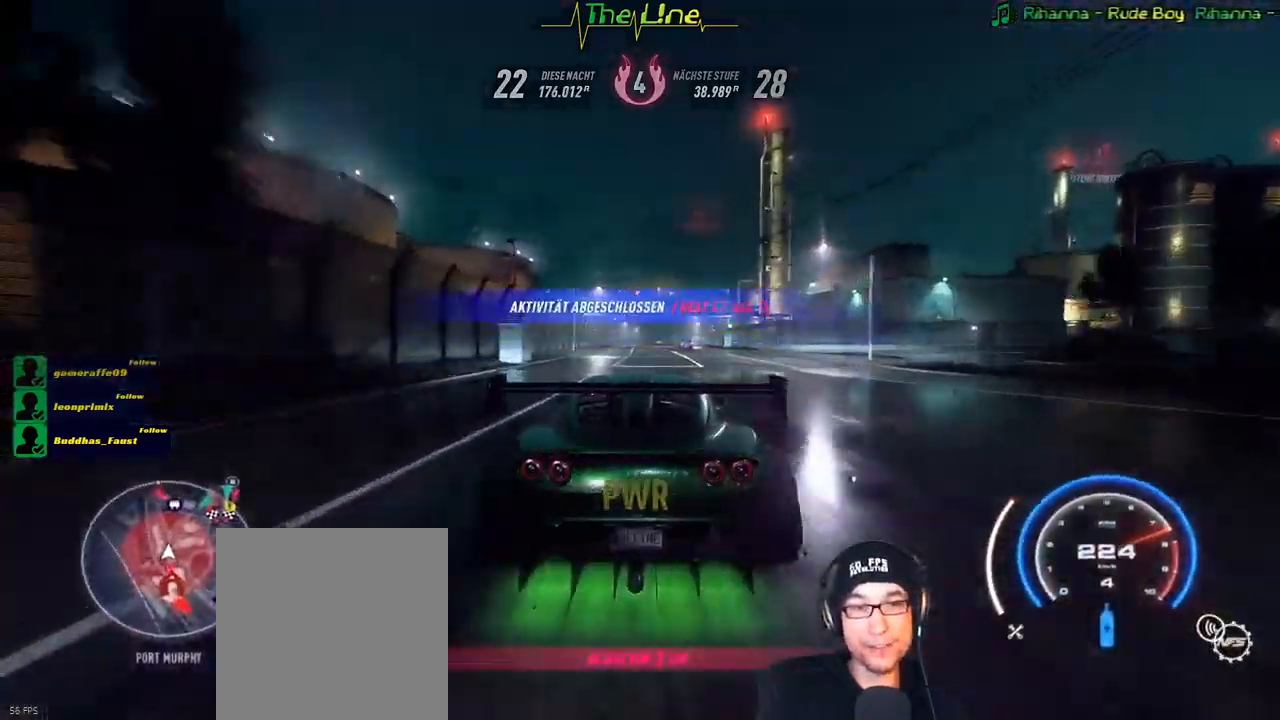
{"buttons": ["R2"], "left_stick": "right", "right_stick": "center", "events": [[400, "left_stick", "right"]]}
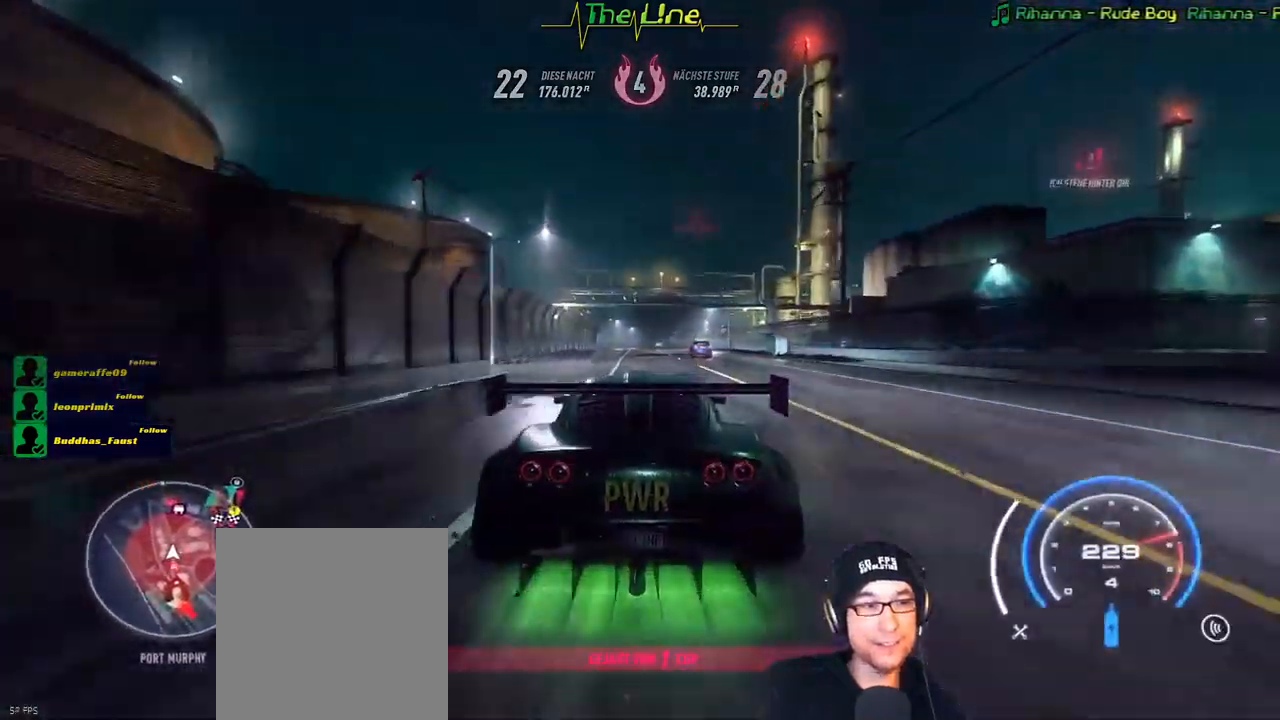
{"buttons": ["R2"], "left_stick": "center", "right_stick": "center", "events": [[50, "left_stick", "center"], [350, "left_stick", "left"], [467, "left_stick", "center"]]}
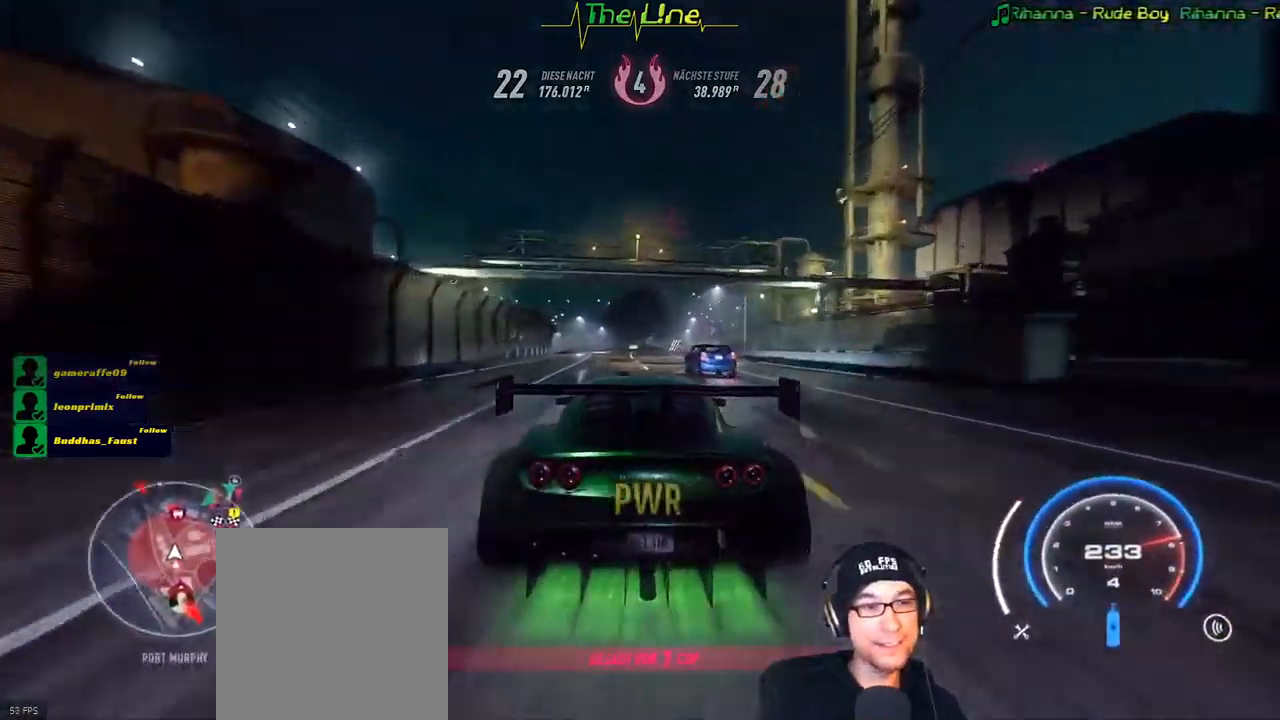
{"buttons": ["R2"], "left_stick": "center", "right_stick": "center", "events": []}
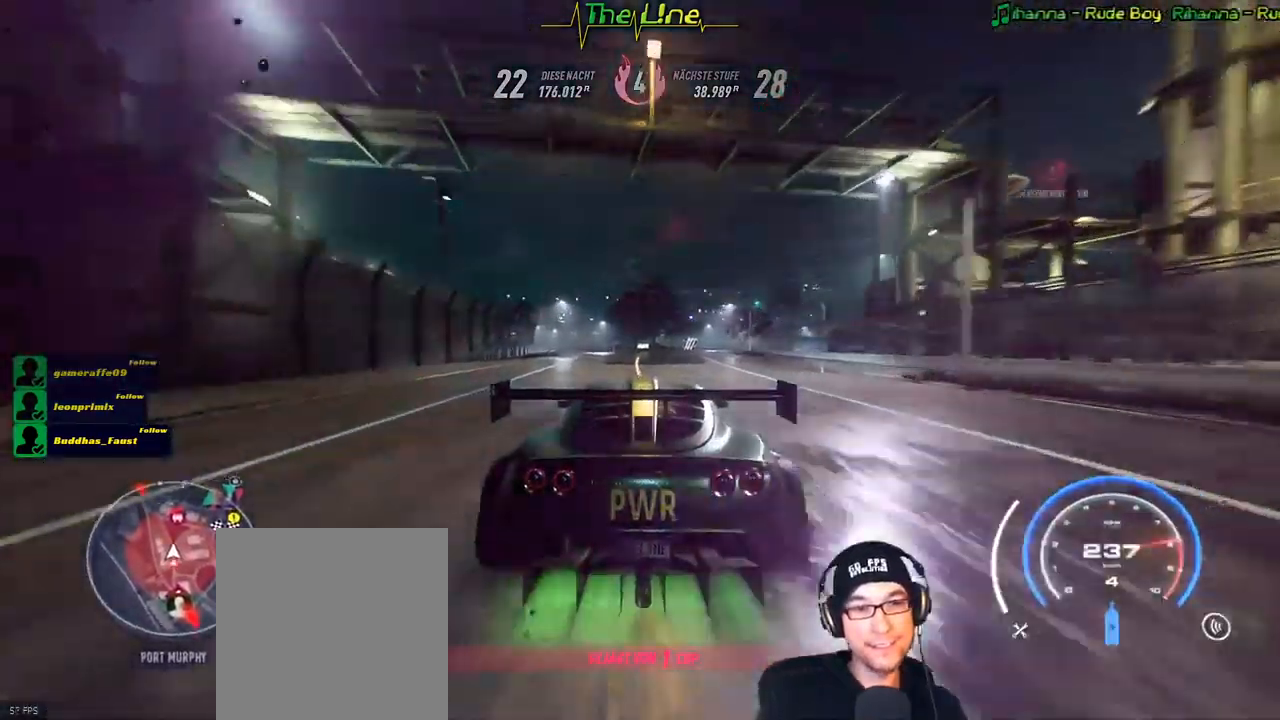
{"buttons": ["R2"], "left_stick": "right", "right_stick": "center", "events": [[116, "left_stick", "right"], [250, "left_stick", "center"], [500, "left_stick", "right"]]}
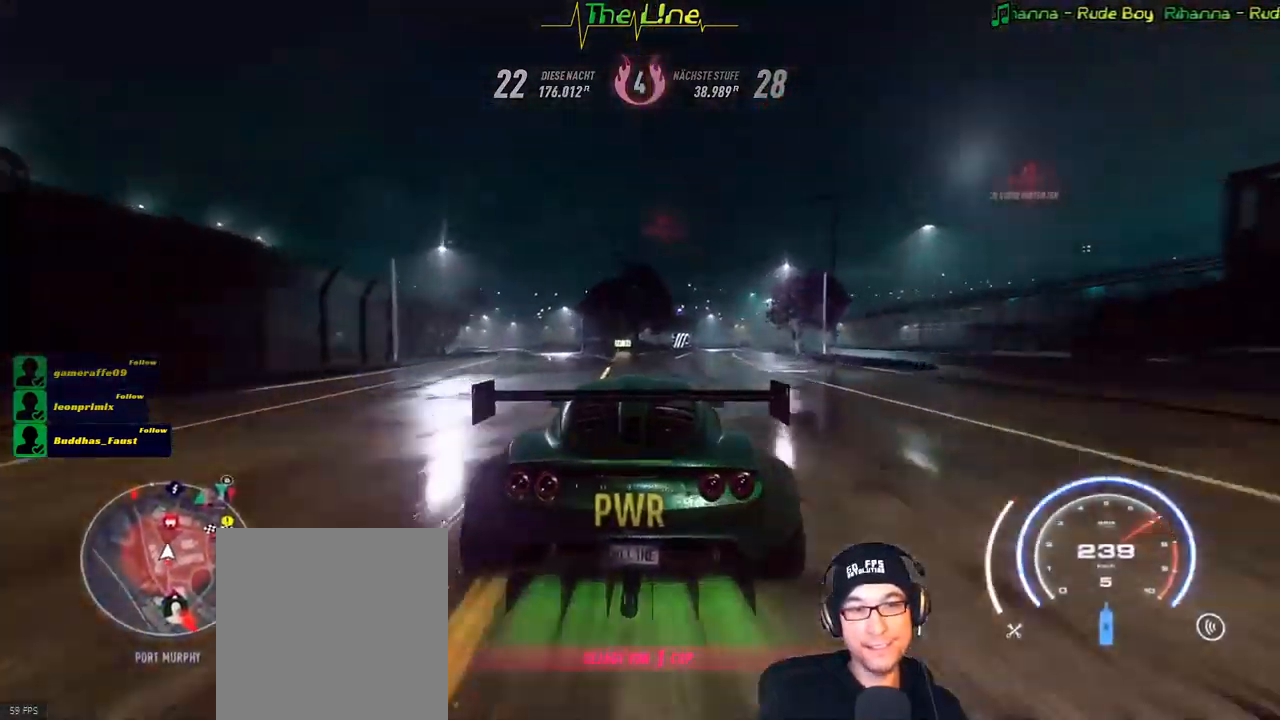
{"buttons": ["R2"], "left_stick": "right", "right_stick": "center", "events": [[234, "left_stick", "center"], [367, "left_stick", "right"]]}
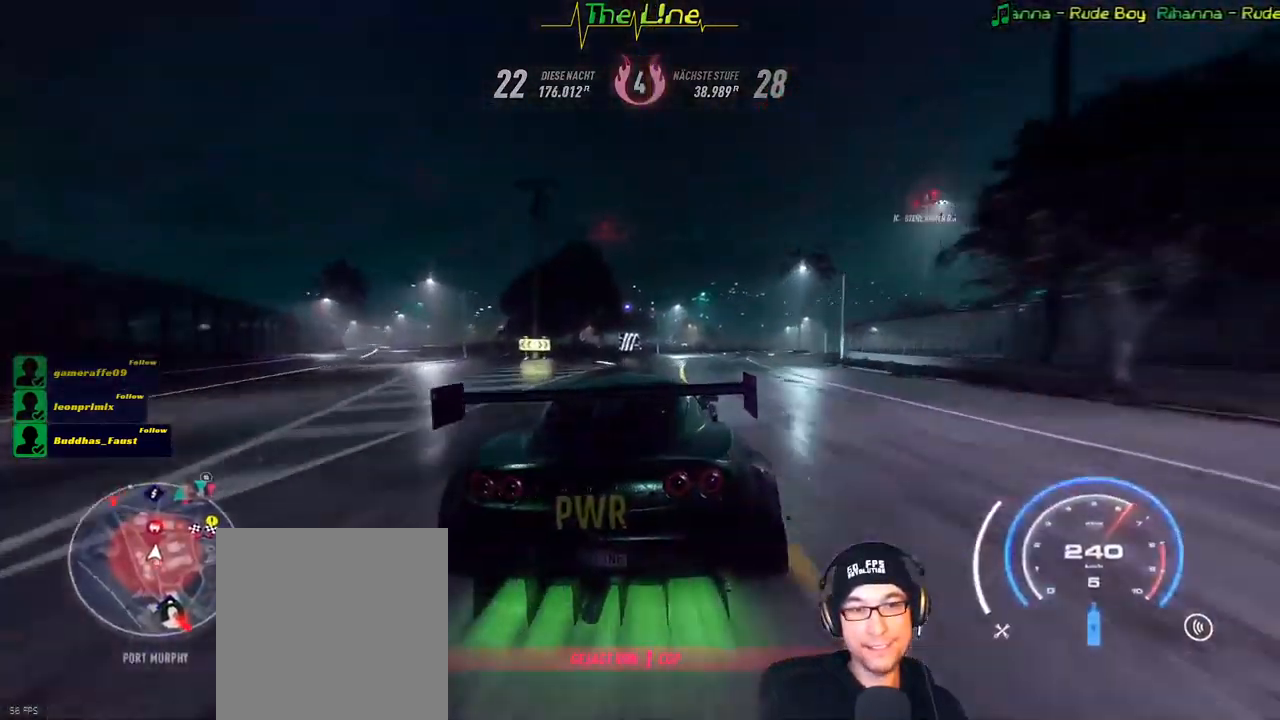
{"buttons": ["R2"], "left_stick": "center", "right_stick": "center", "events": [[50, "left_stick", "center"], [200, "left_stick", "right"], [384, "left_stick", "center"]]}